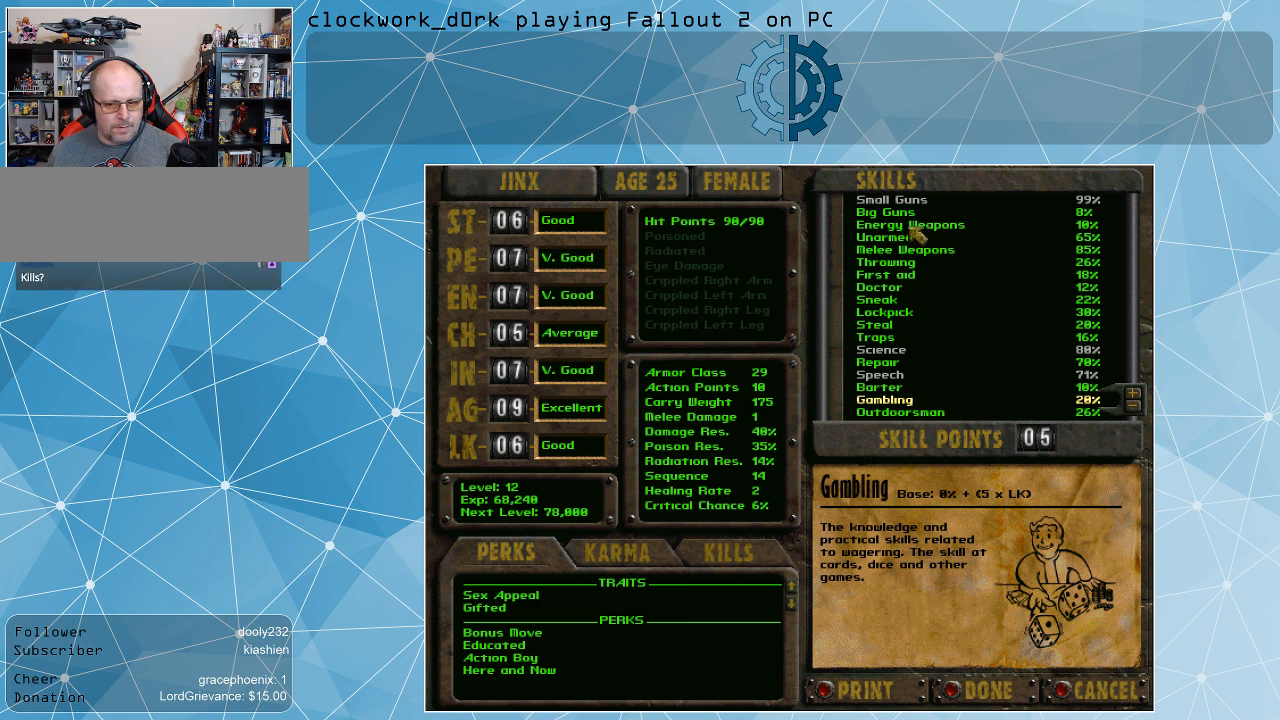
Gameplay with keyboard and mouse; each line is a JSON object with the keys and mouse buttons held at the frame after it. "events" lists presses ("down") and releases ("up") of ".", "/", "0", "1", "2", "3", "4", "5", "6", "7", "8", "9", "a", "alt_l", "alt_r", "b", "backslash", "backspace", "c", "caps_lock", "comma", "ctrl_l", "ctrl_r", "d", "e", "equals", "f", "g", "h", "i", "j", "k", "l", "lbracket", "m", "minus", "n", "o", "p", "q", "quote", "r", "rbracket", "return", "s", "semicolon", "shift_l", "shift_r", "space", "super", "t", "tab", "tilde", "u", "v", "w", "x", "y", "z", "mouse_left" and "mouse_right" between this image and that frame as [ms after this image, input, new state], when the widget could be followed in between. "mouse_left", "mouse_right" = the "left", "right" buttons of the "mouse" list. No other keys are recorded. Not read: mouse_move.
{"keys": [], "mouse": [], "events": [[300, "mouse_left", "down"], [400, "mouse_left", "up"]]}
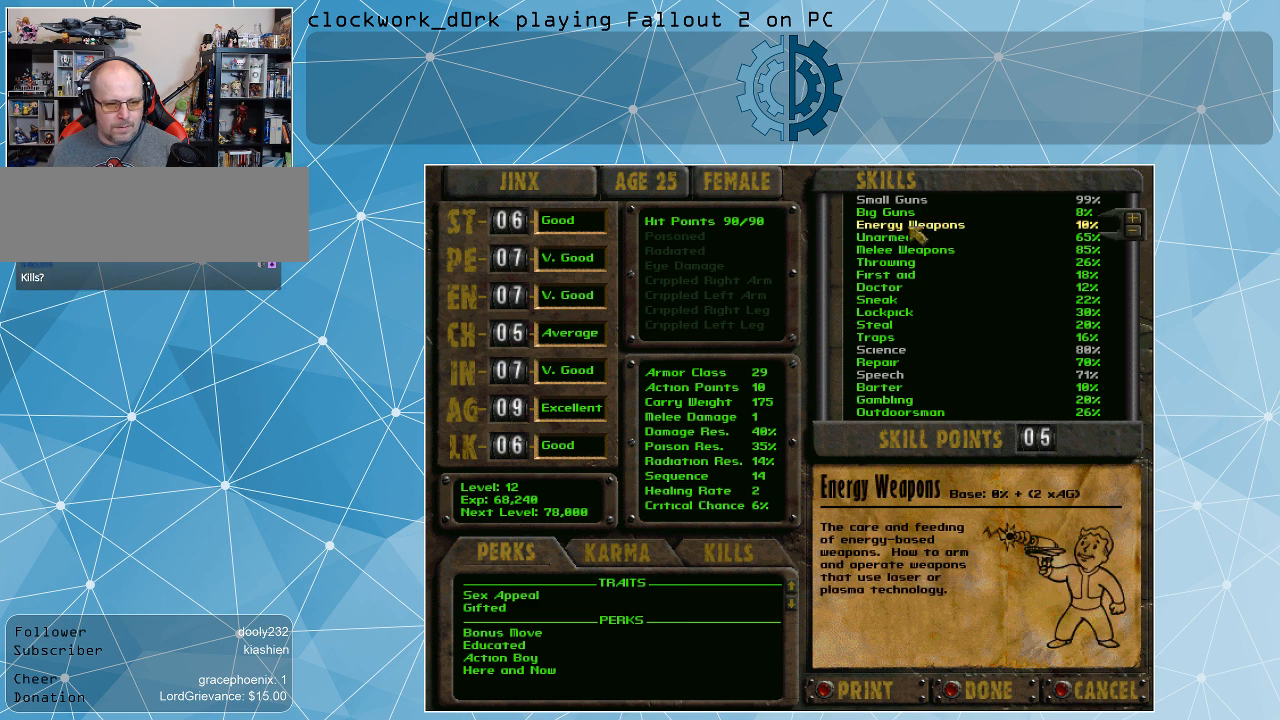
{"keys": [], "mouse": [], "events": []}
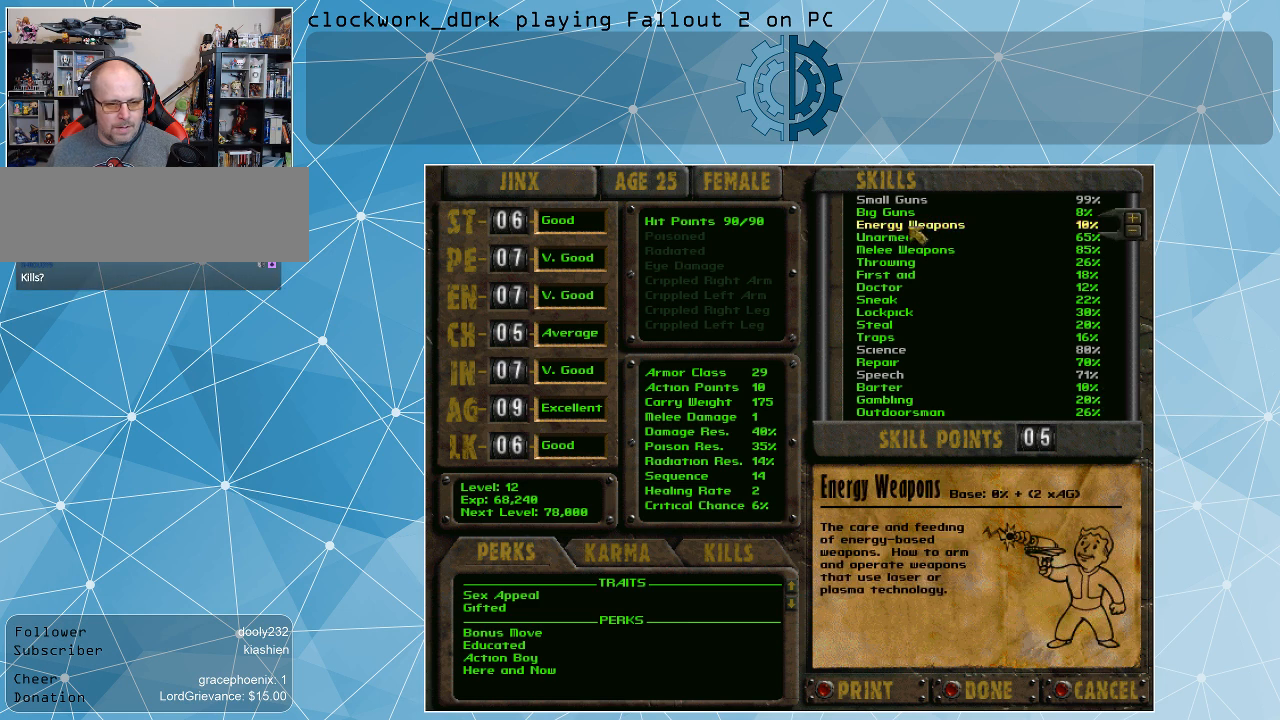
{"keys": [], "mouse": [], "events": []}
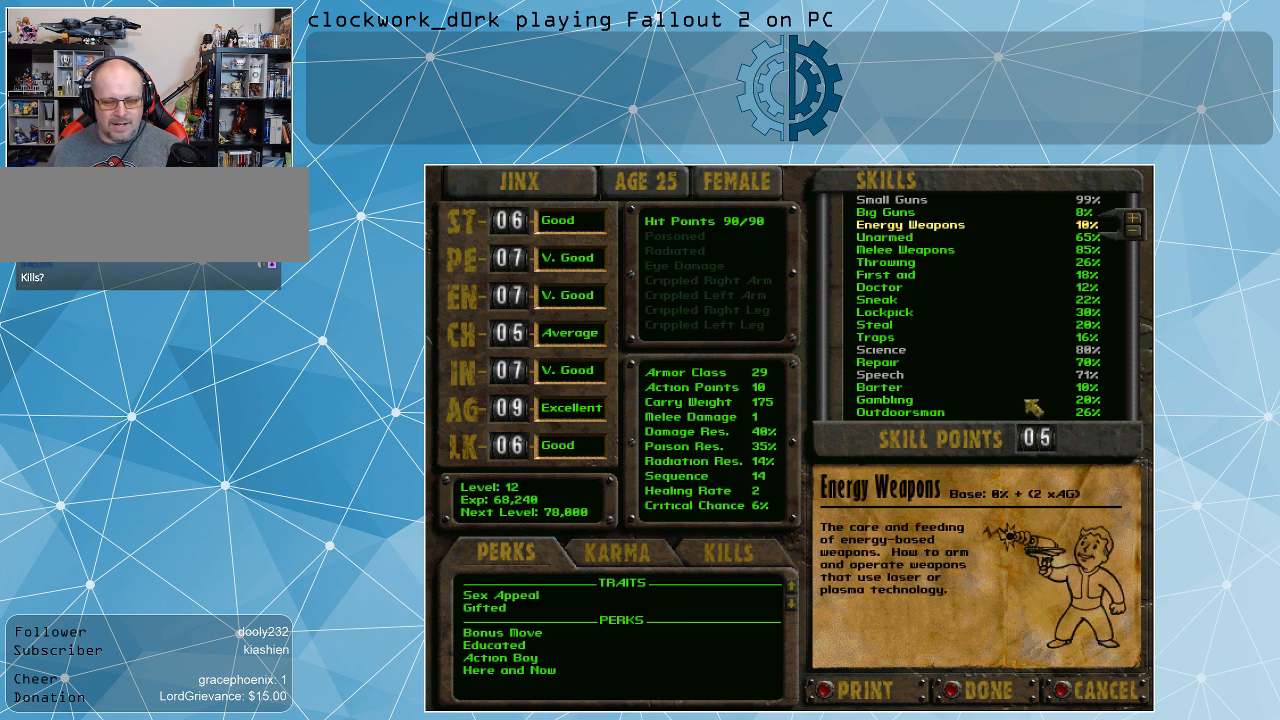
{"keys": [], "mouse": [], "events": []}
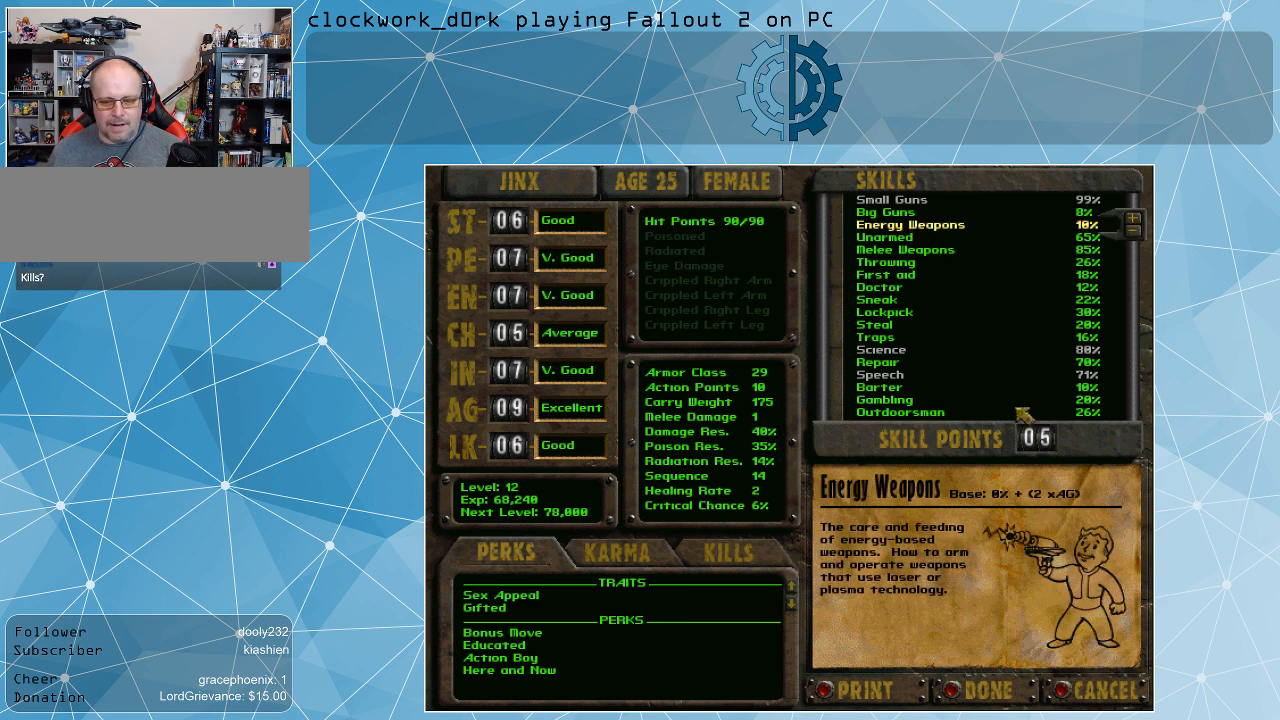
{"keys": [], "mouse": [], "events": []}
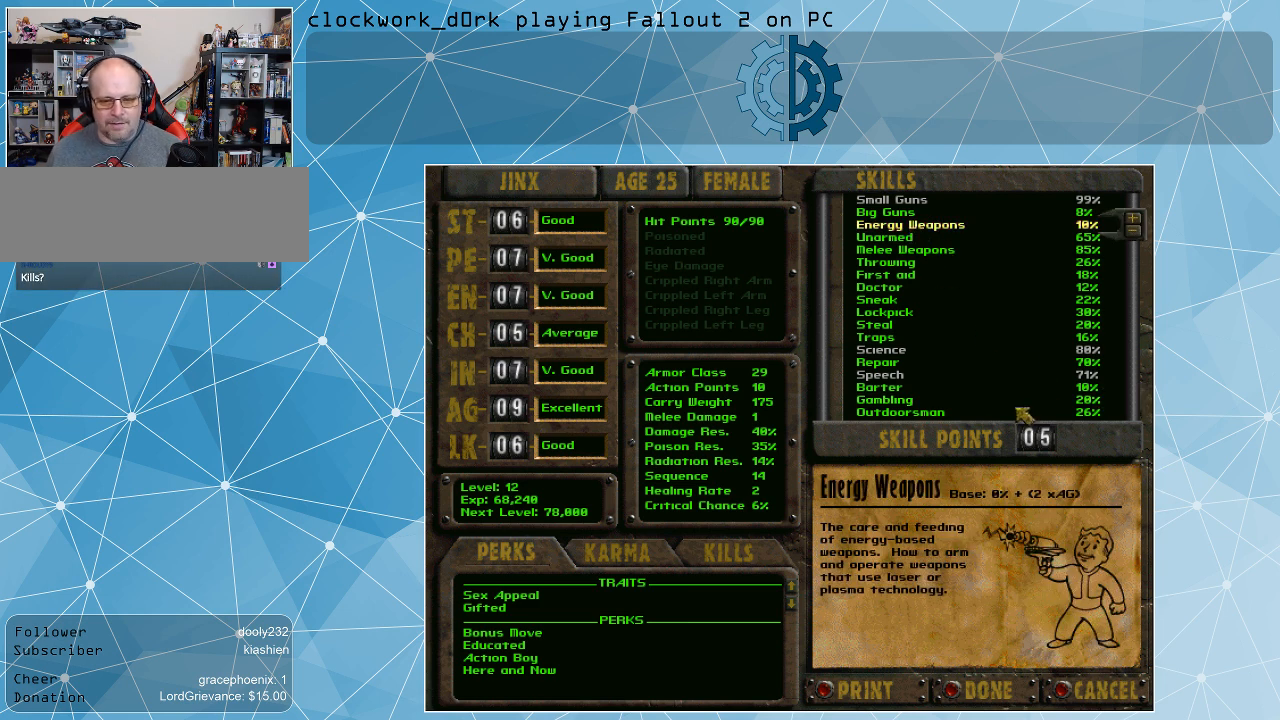
{"keys": [], "mouse": [], "events": []}
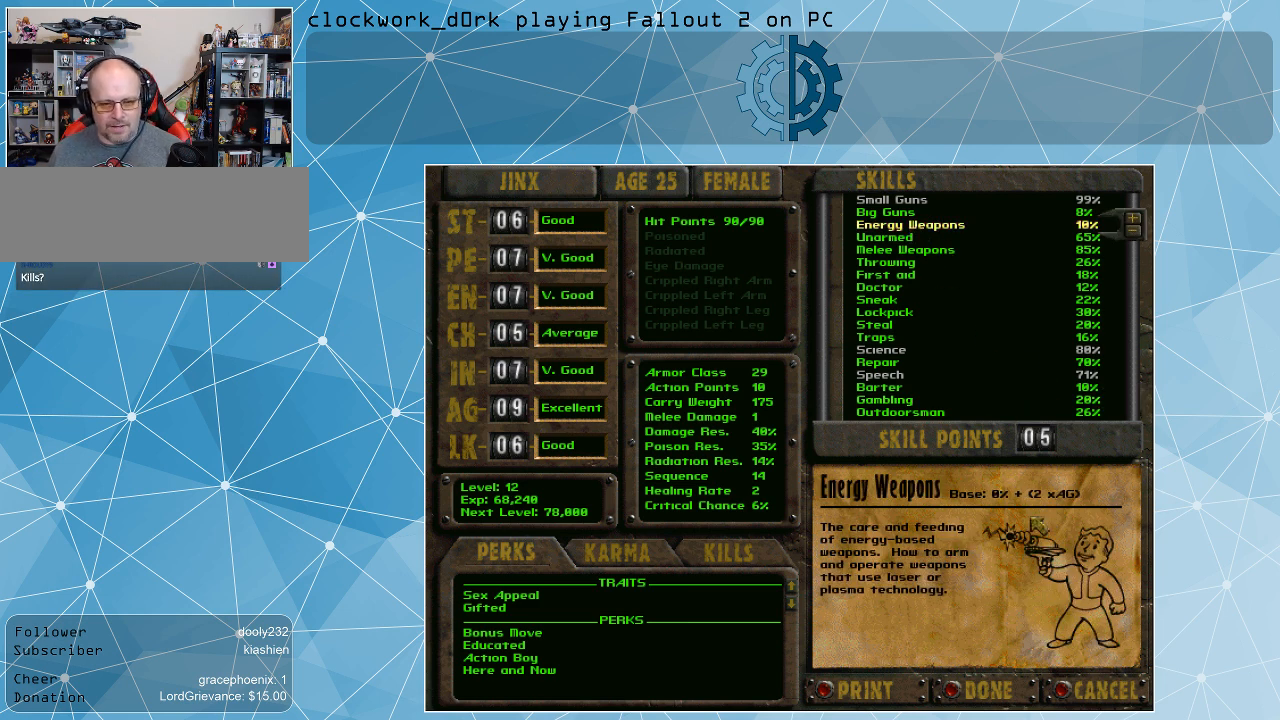
{"keys": [], "mouse": [], "events": []}
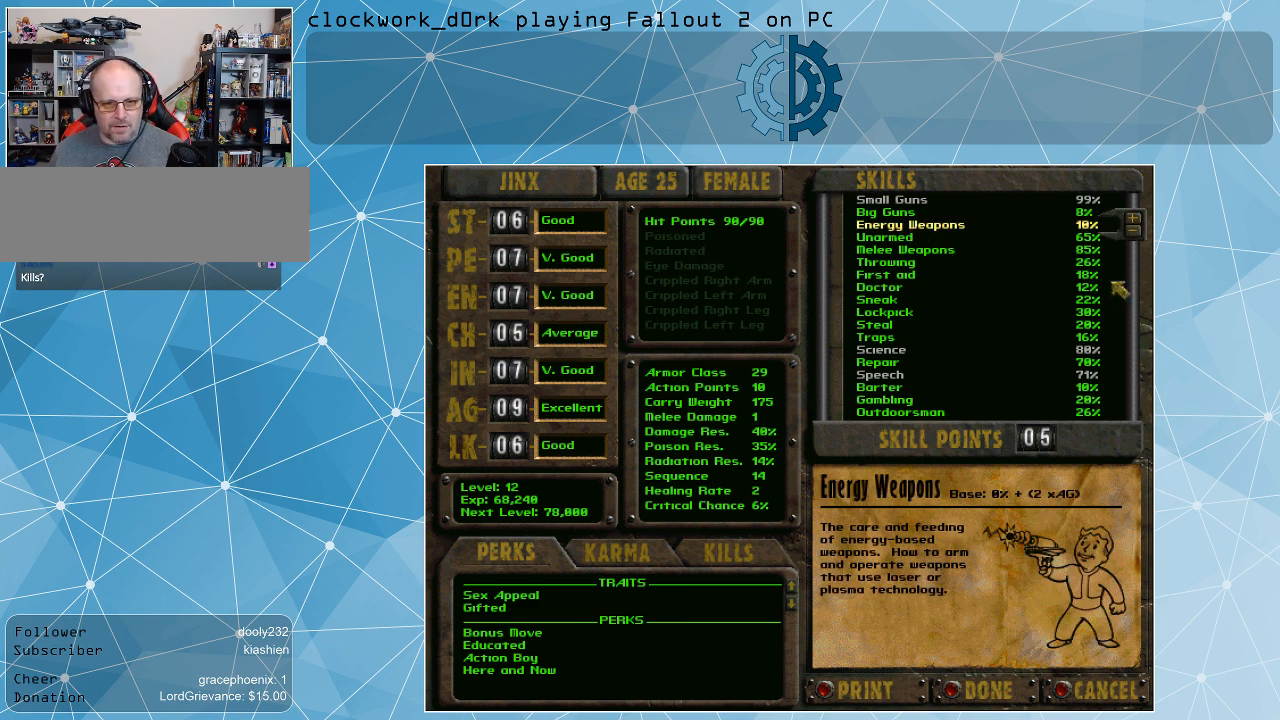
{"keys": [], "mouse": [], "events": []}
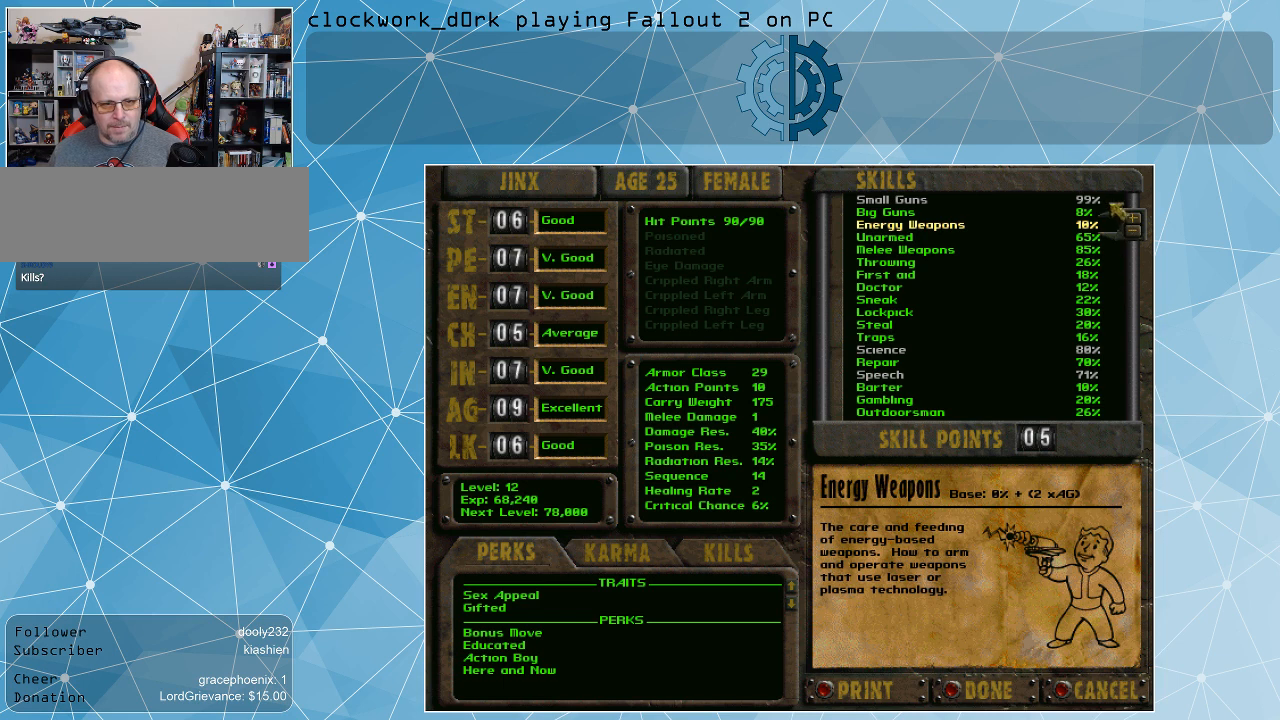
{"keys": [], "mouse": [], "events": []}
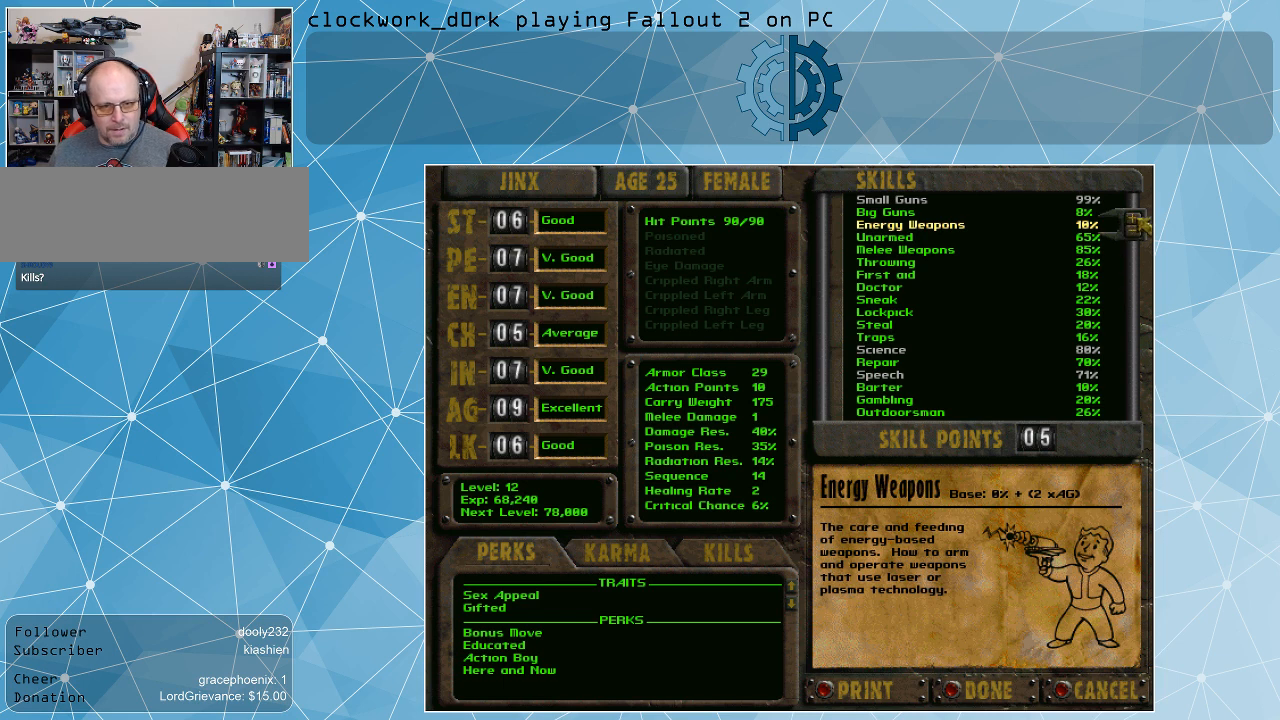
{"keys": [], "mouse": ["left"], "events": [[100, "mouse_left", "down"], [267, "mouse_left", "up"], [300, "mouse_left", "down"], [400, "mouse_left", "up"], [500, "mouse_left", "down"]]}
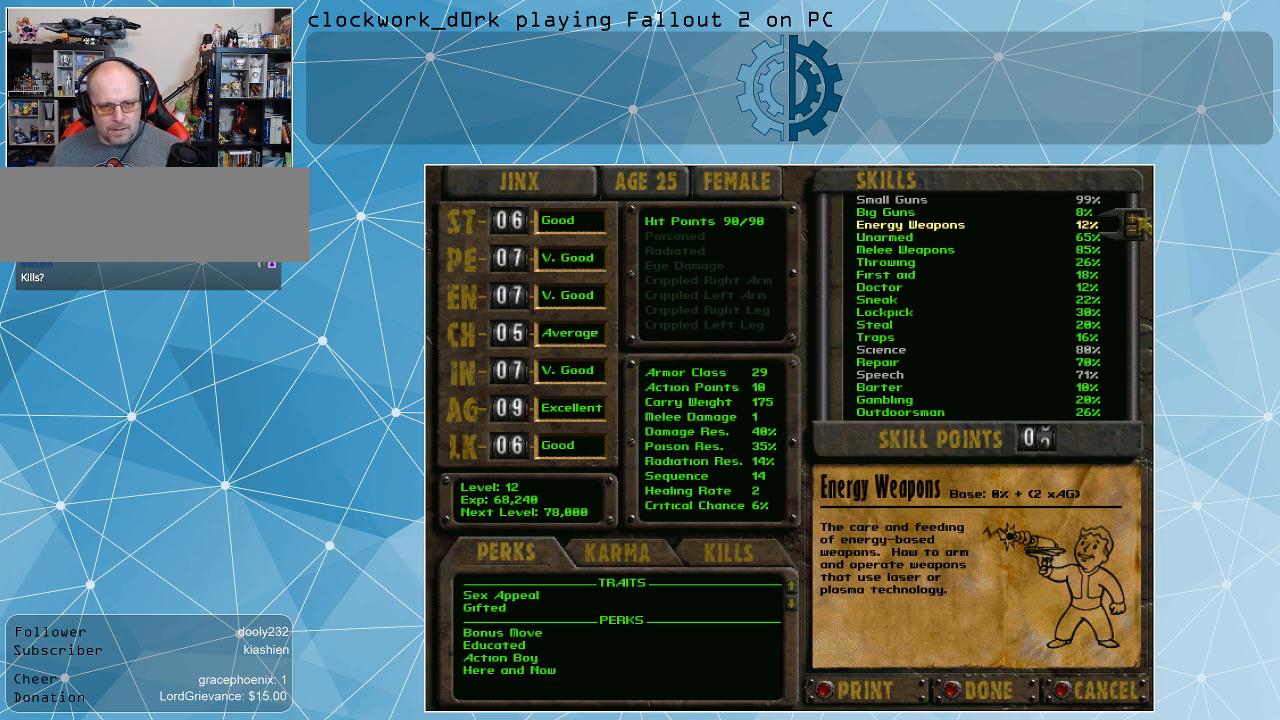
{"keys": [], "mouse": [], "events": [[67, "mouse_left", "up"], [167, "mouse_left", "down"], [267, "mouse_left", "up"], [300, "mouse_left", "down"], [400, "mouse_left", "up"]]}
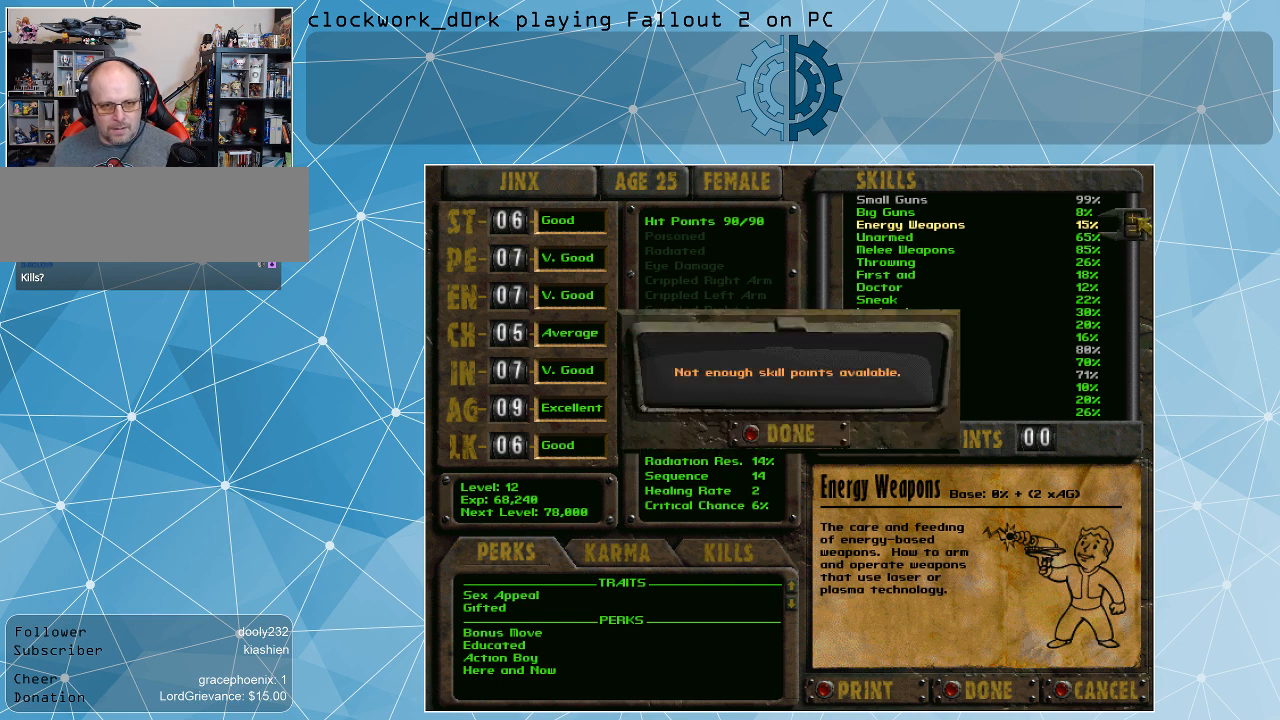
{"keys": [], "mouse": [], "events": [[34, "mouse_left", "down"], [100, "mouse_left", "up"], [367, "mouse_left", "down"], [434, "mouse_left", "up"]]}
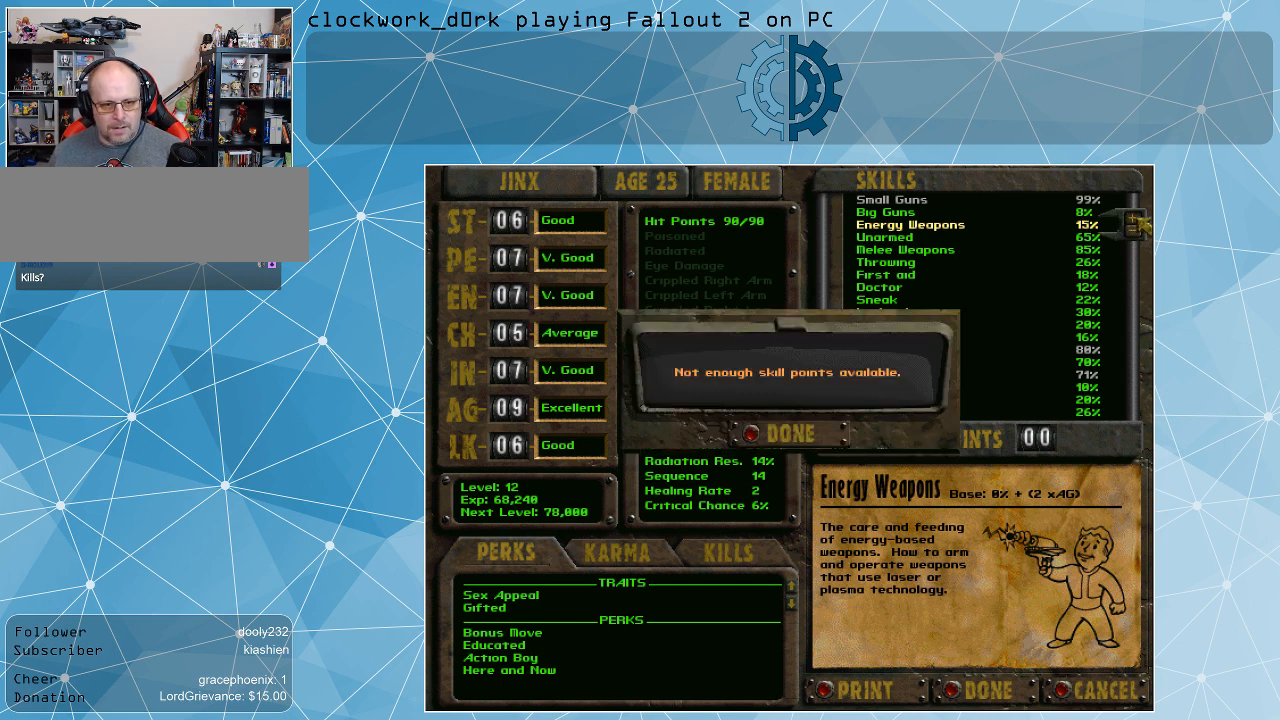
{"keys": [], "mouse": [], "events": []}
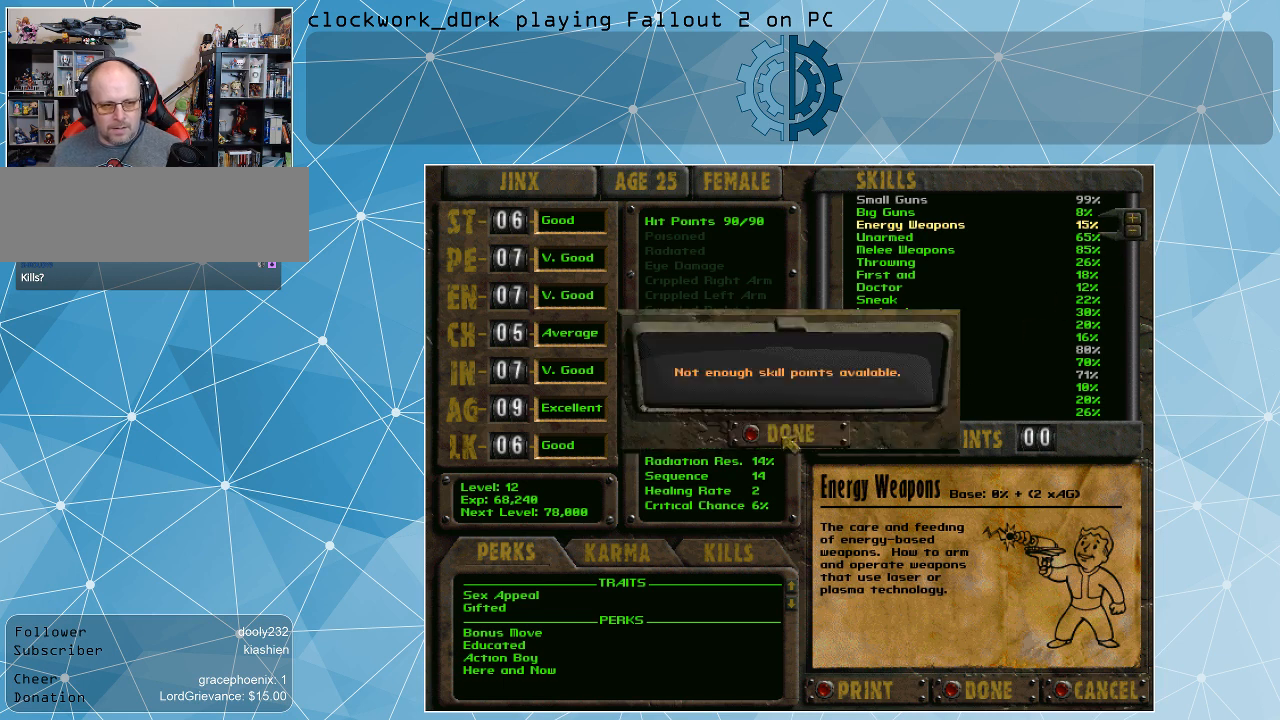
{"keys": [], "mouse": [], "events": []}
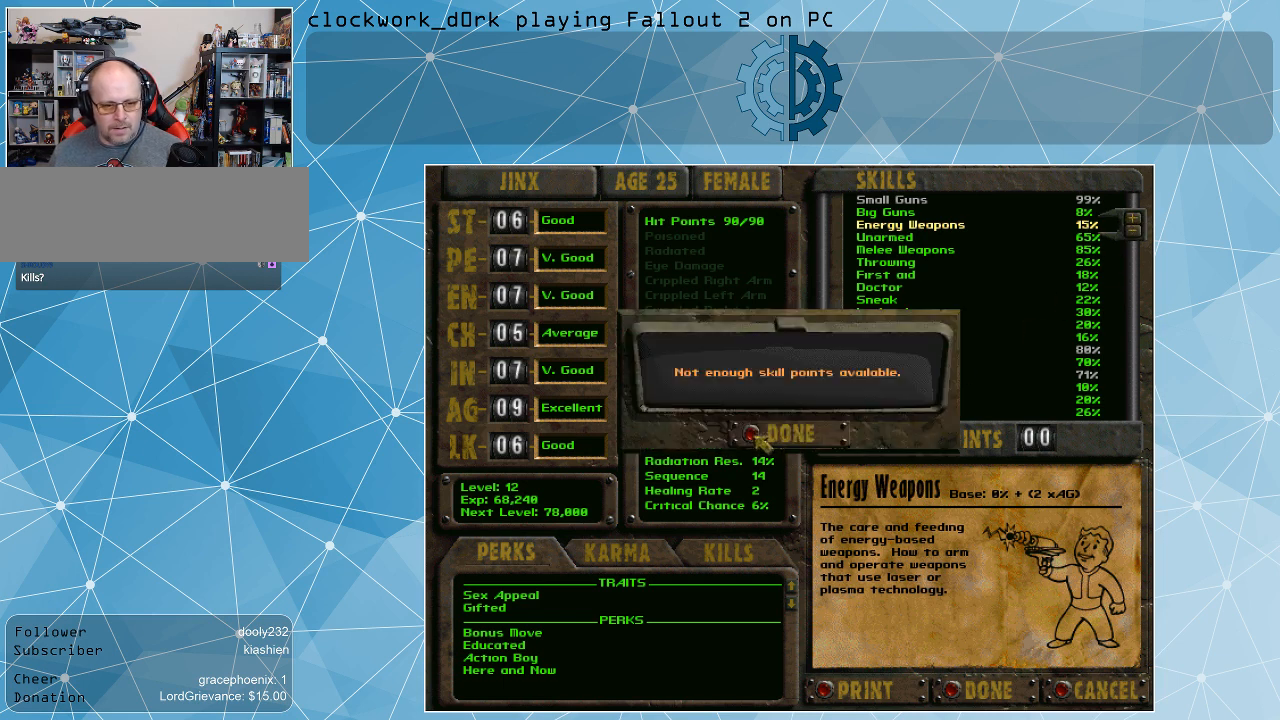
{"keys": [], "mouse": [], "events": [[234, "mouse_left", "down"], [334, "mouse_left", "up"]]}
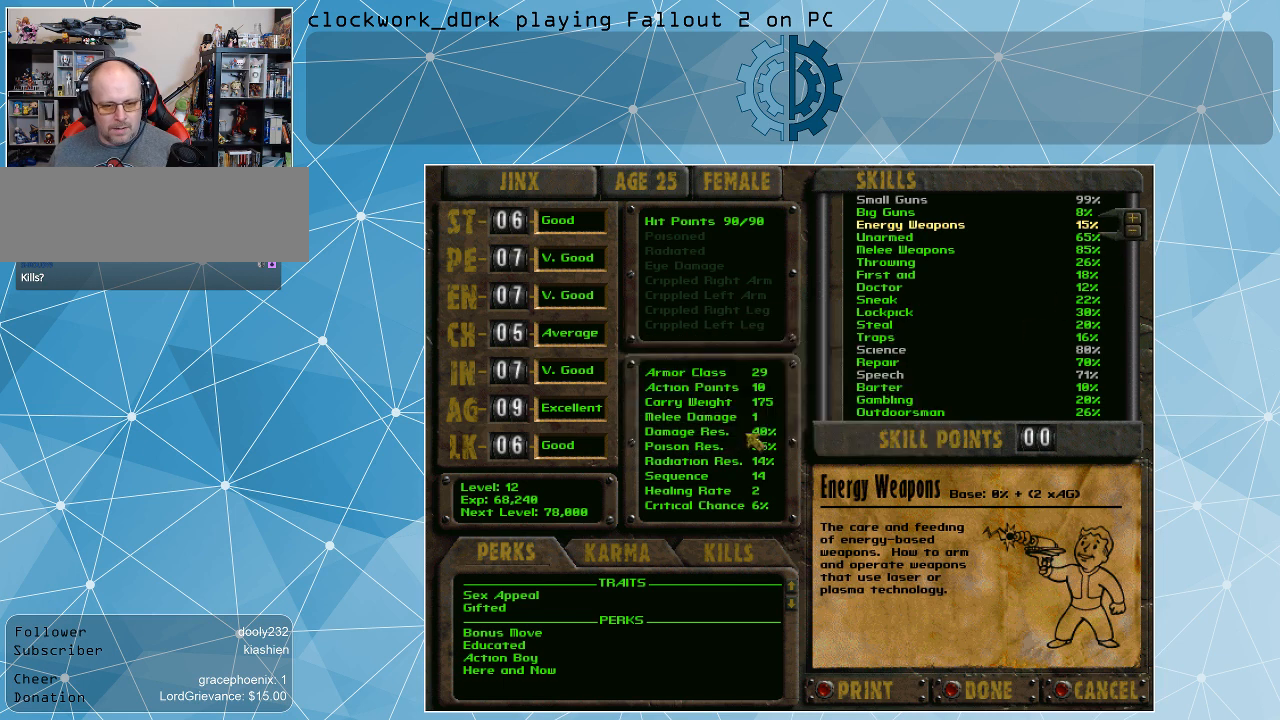
{"keys": [], "mouse": [], "events": []}
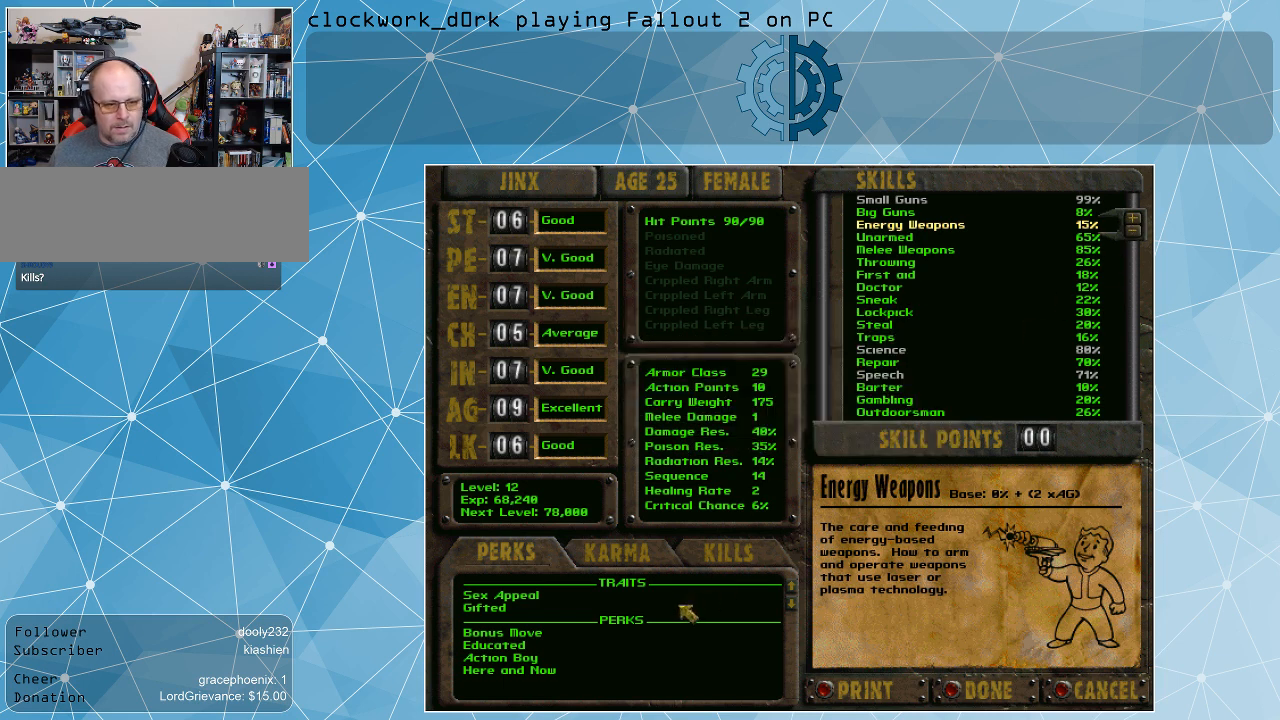
{"keys": [], "mouse": [], "events": [[367, "mouse_left", "down"], [467, "mouse_left", "up"]]}